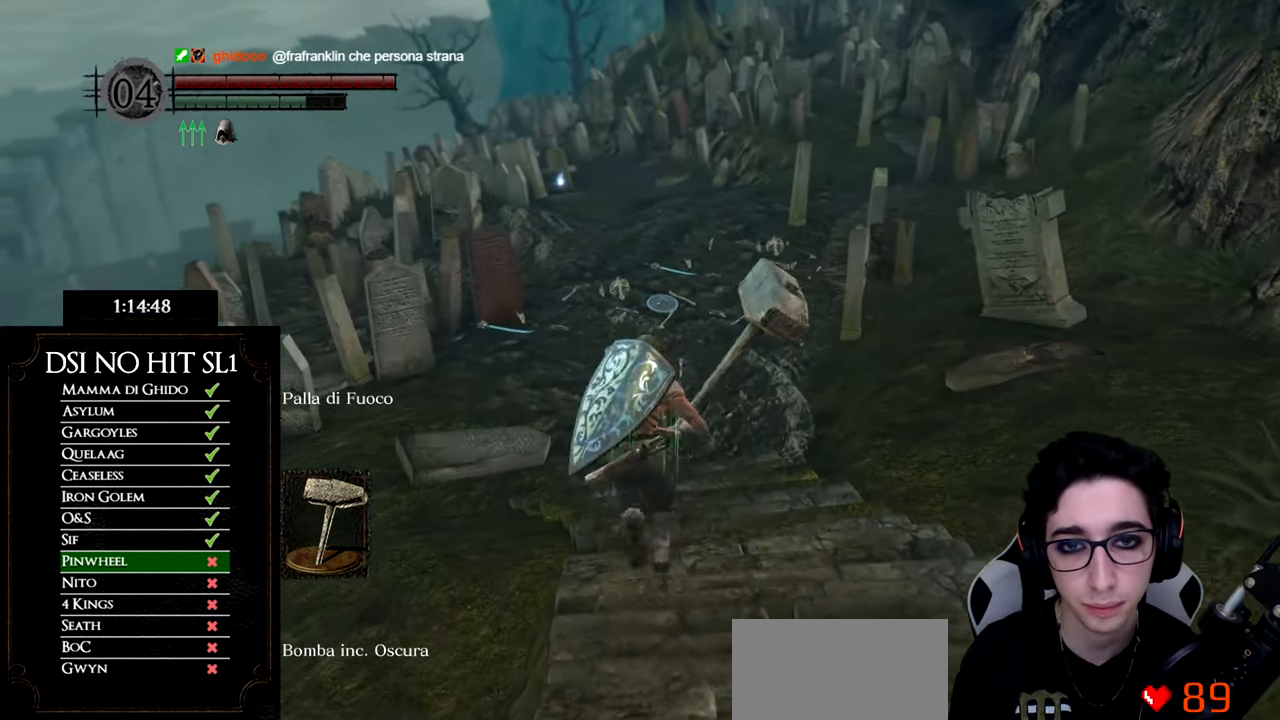
Gameplay with a controller (Xbox layout); each line is a JSON object with the inputs held at the frame after it. "events" lists button and stick changes between this image and that frame as [ms after this image, input, new state], when the widget could be followed in between. Not read: SELECT.
{"buttons": ["B"], "left_stick": "up", "right_stick": "center", "events": []}
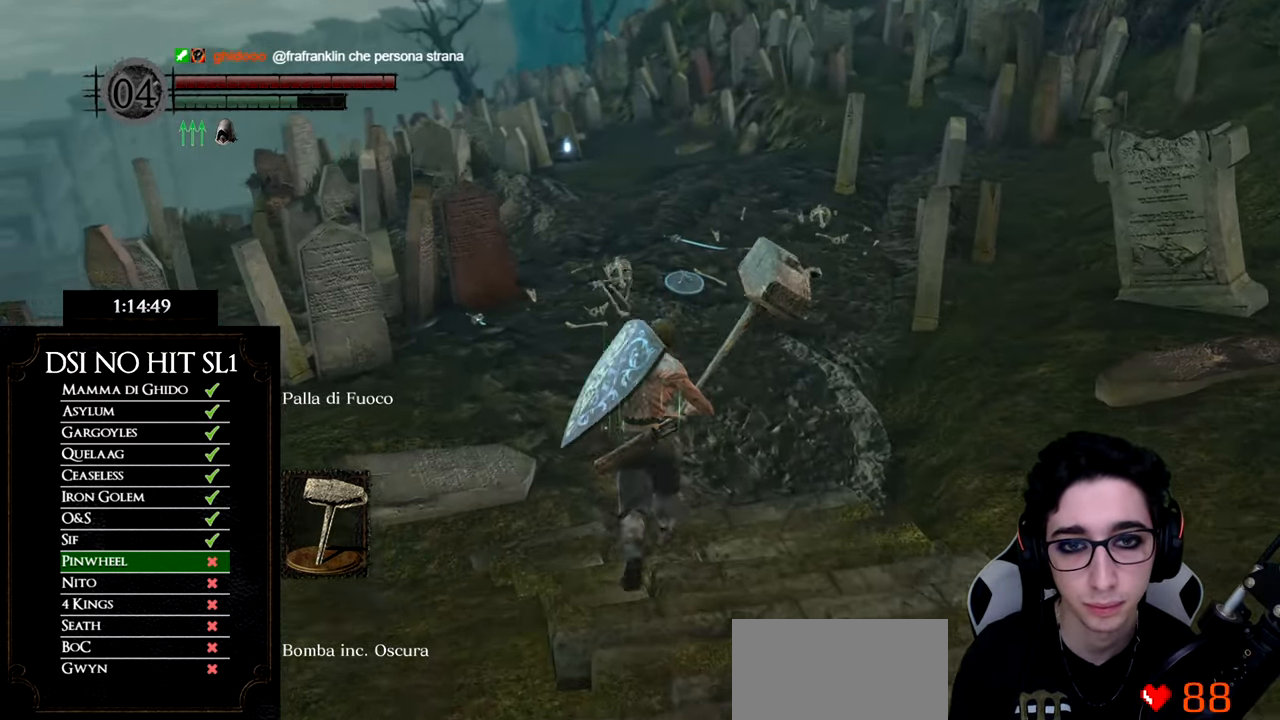
{"buttons": ["B"], "left_stick": "up", "right_stick": "center", "events": []}
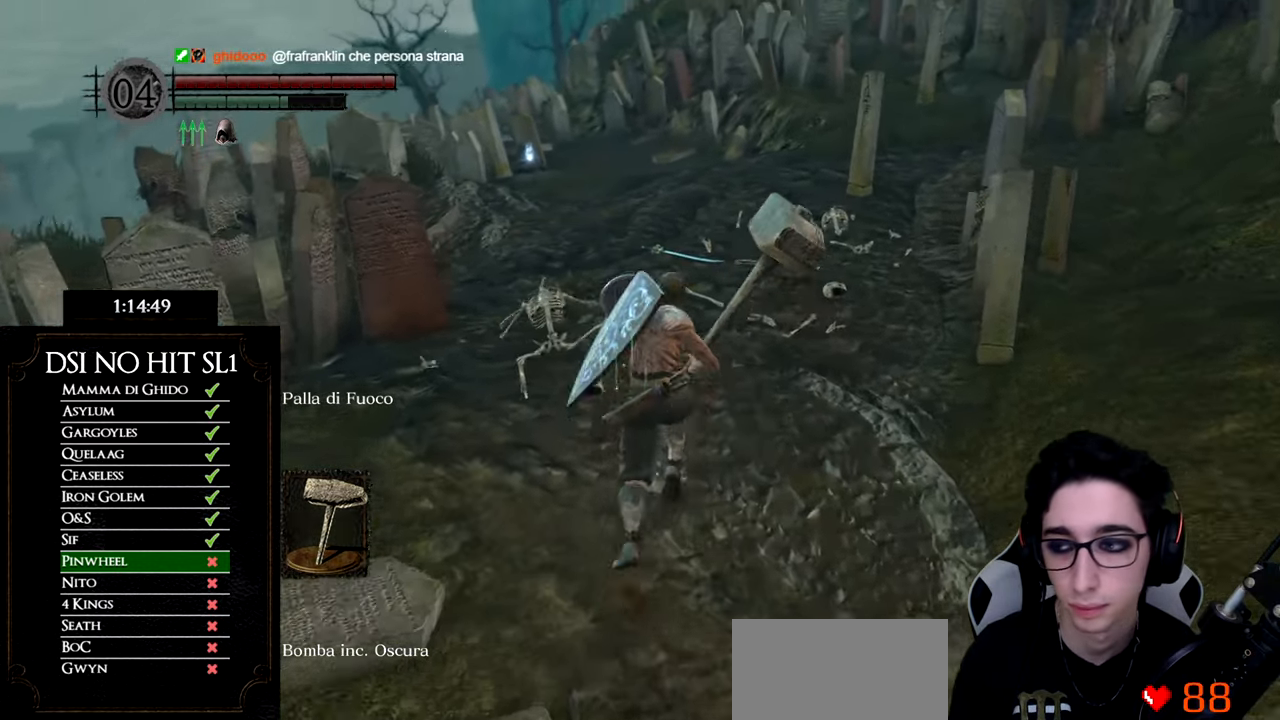
{"buttons": ["B"], "left_stick": "up", "right_stick": "center", "events": []}
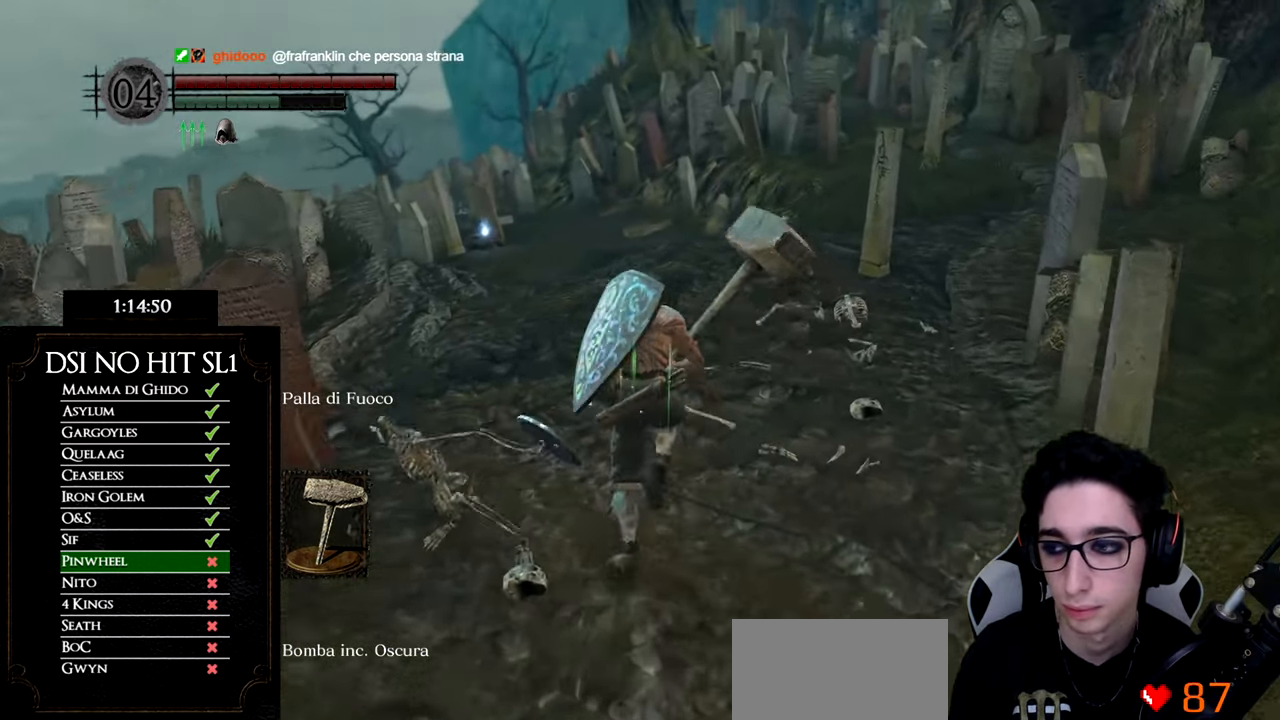
{"buttons": ["B"], "left_stick": "up", "right_stick": "center", "events": []}
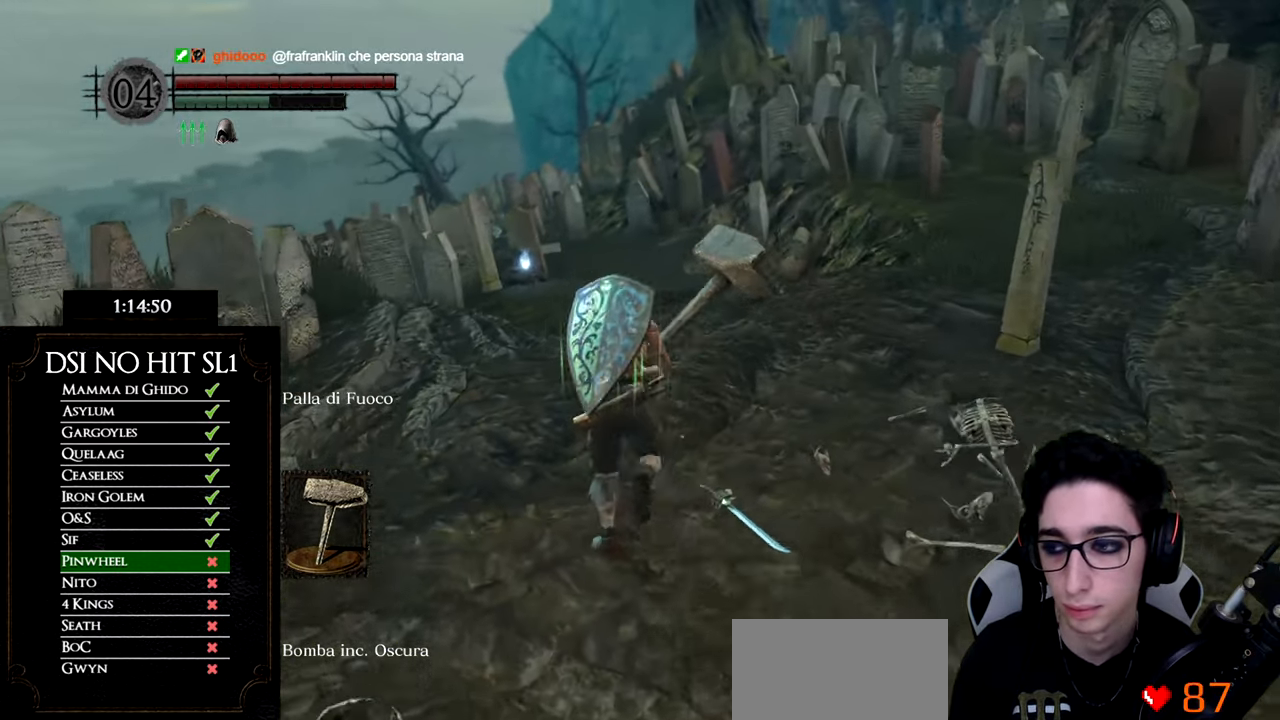
{"buttons": ["B"], "left_stick": "up", "right_stick": "center", "events": []}
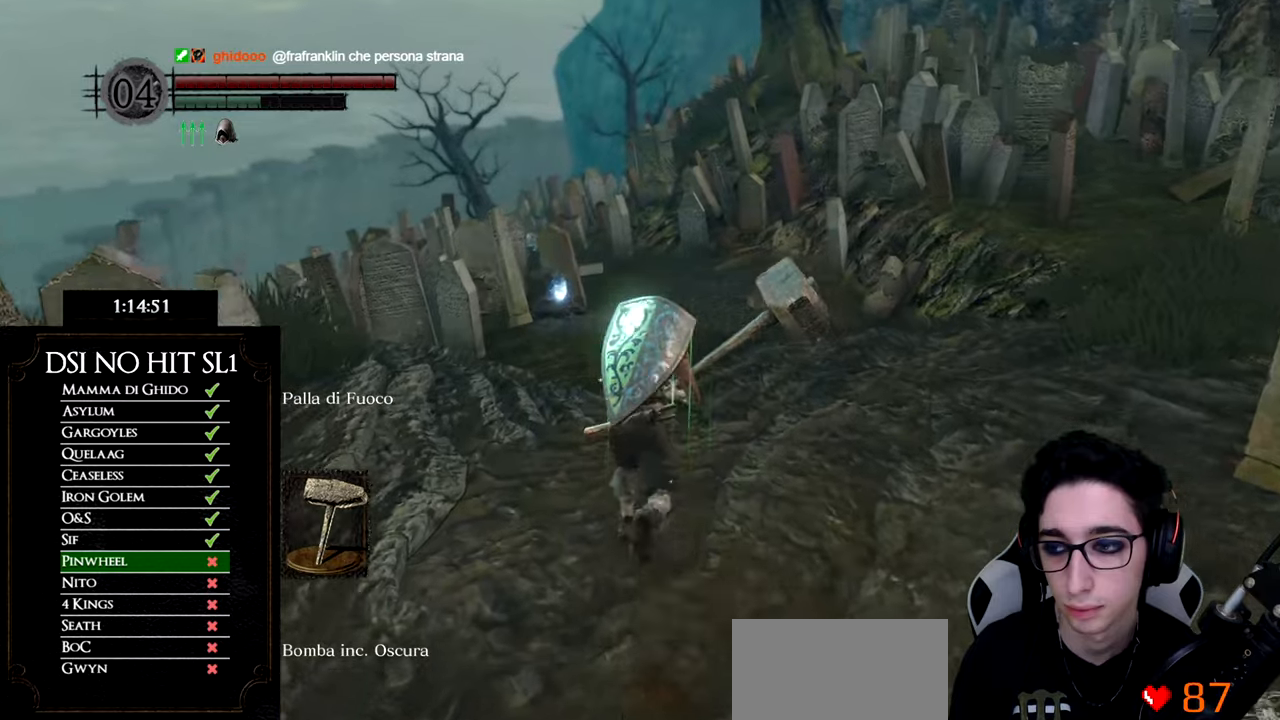
{"buttons": ["B"], "left_stick": "up", "right_stick": "center", "events": []}
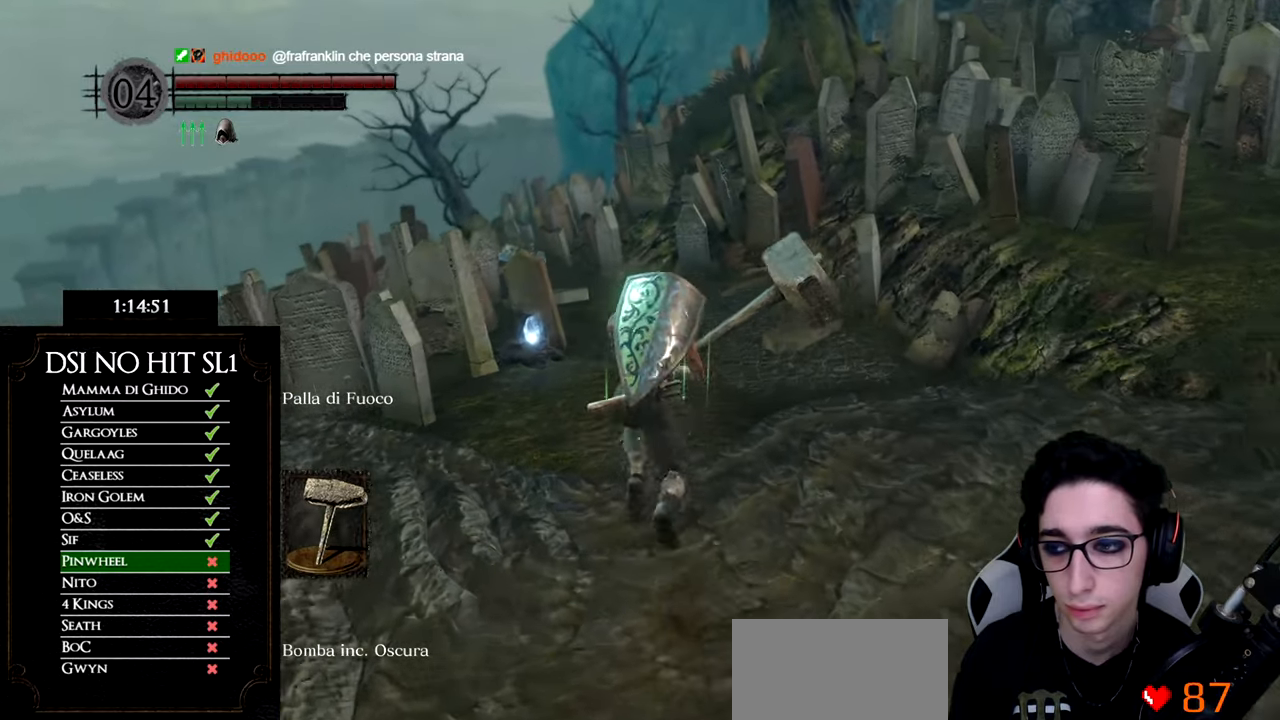
{"buttons": ["B"], "left_stick": "up", "right_stick": "center", "events": []}
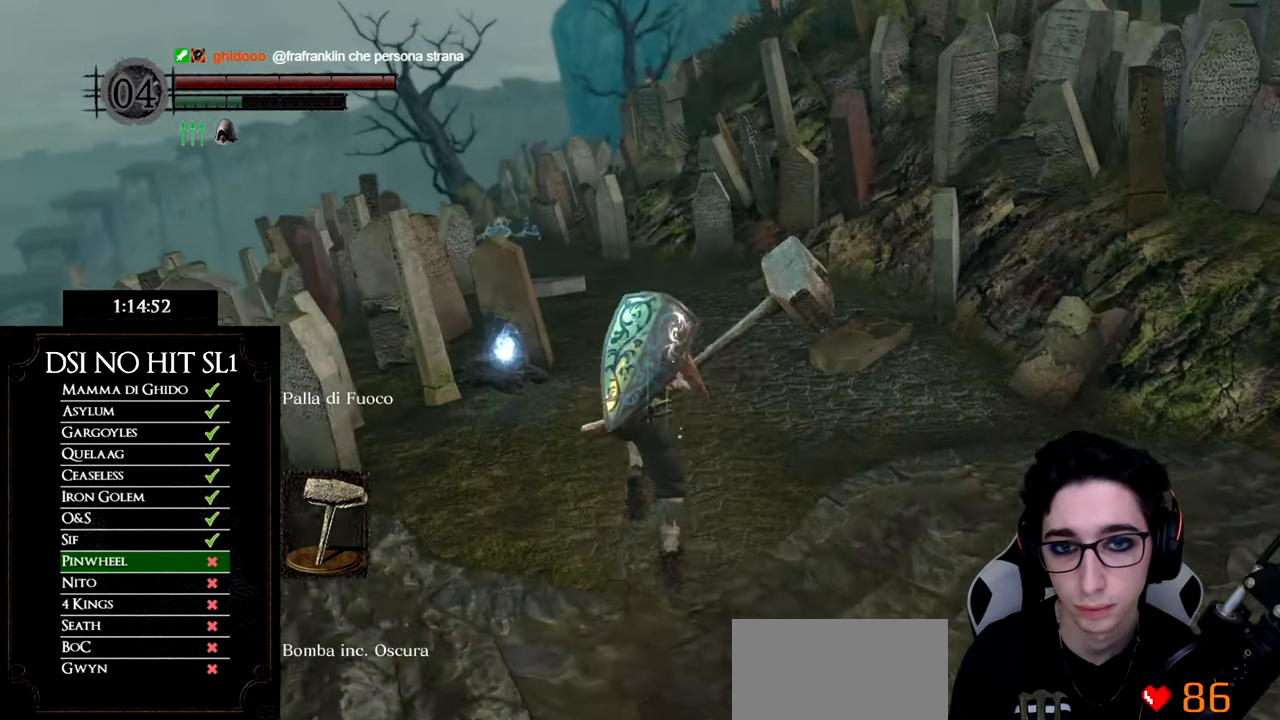
{"buttons": [], "left_stick": "up", "right_stick": "center", "events": [[467, "B", "up"]]}
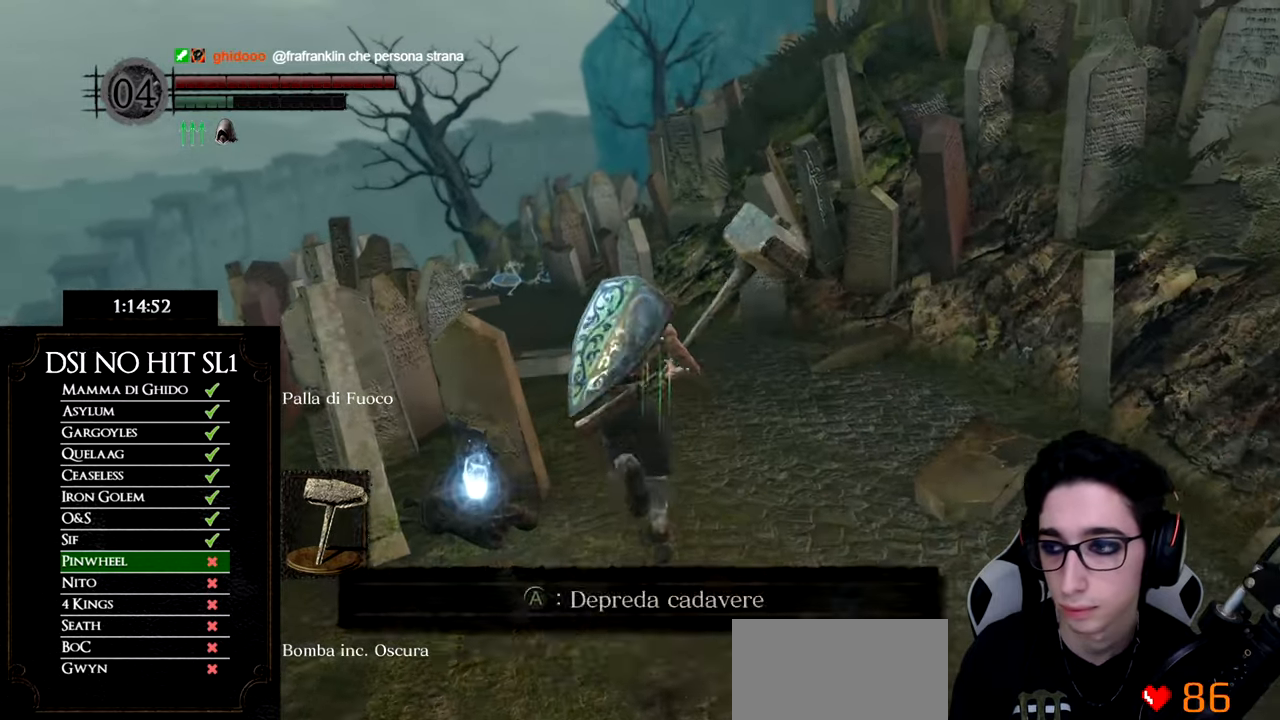
{"buttons": [], "left_stick": "up", "right_stick": "center", "events": [[67, "A", "down"], [150, "A", "up"], [217, "A", "down"], [284, "A", "up"], [367, "A", "down"], [434, "A", "up"]]}
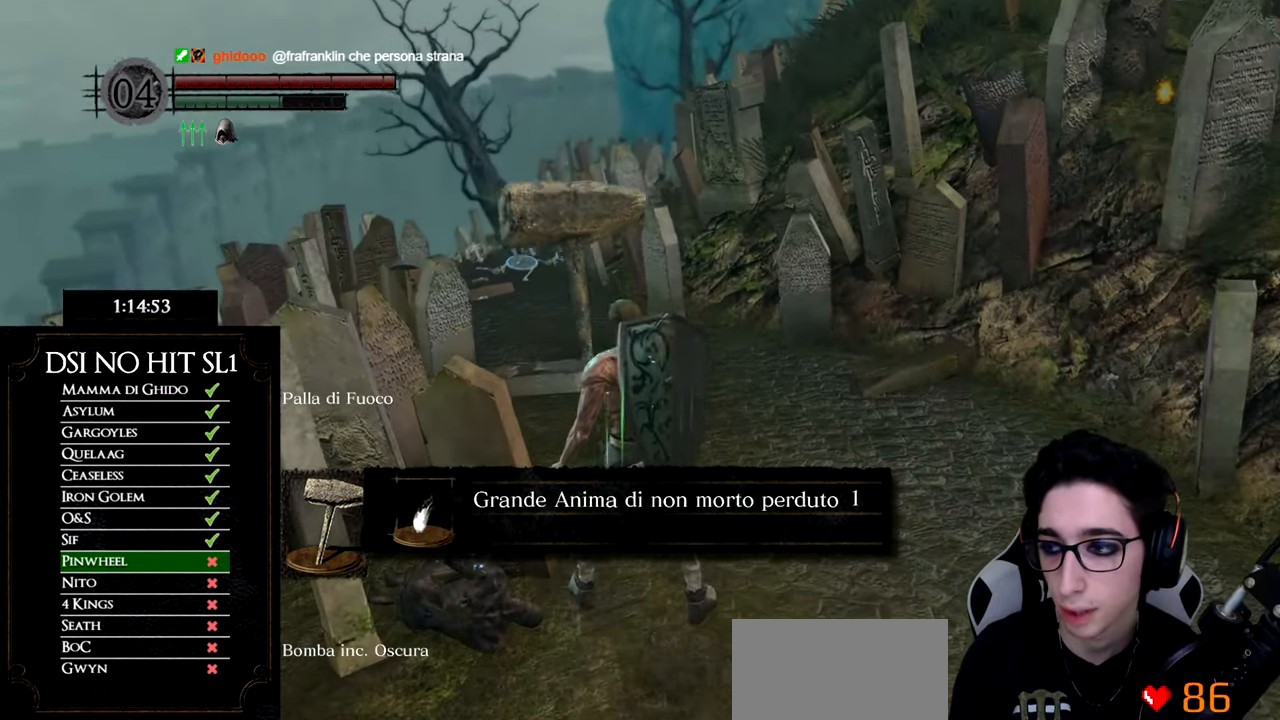
{"buttons": [], "left_stick": "up", "right_stick": "center", "events": [[16, "A", "down"], [100, "A", "up"], [167, "A", "down"], [233, "A", "up"], [350, "right_stick", "down-left"], [467, "right_stick", "center"]]}
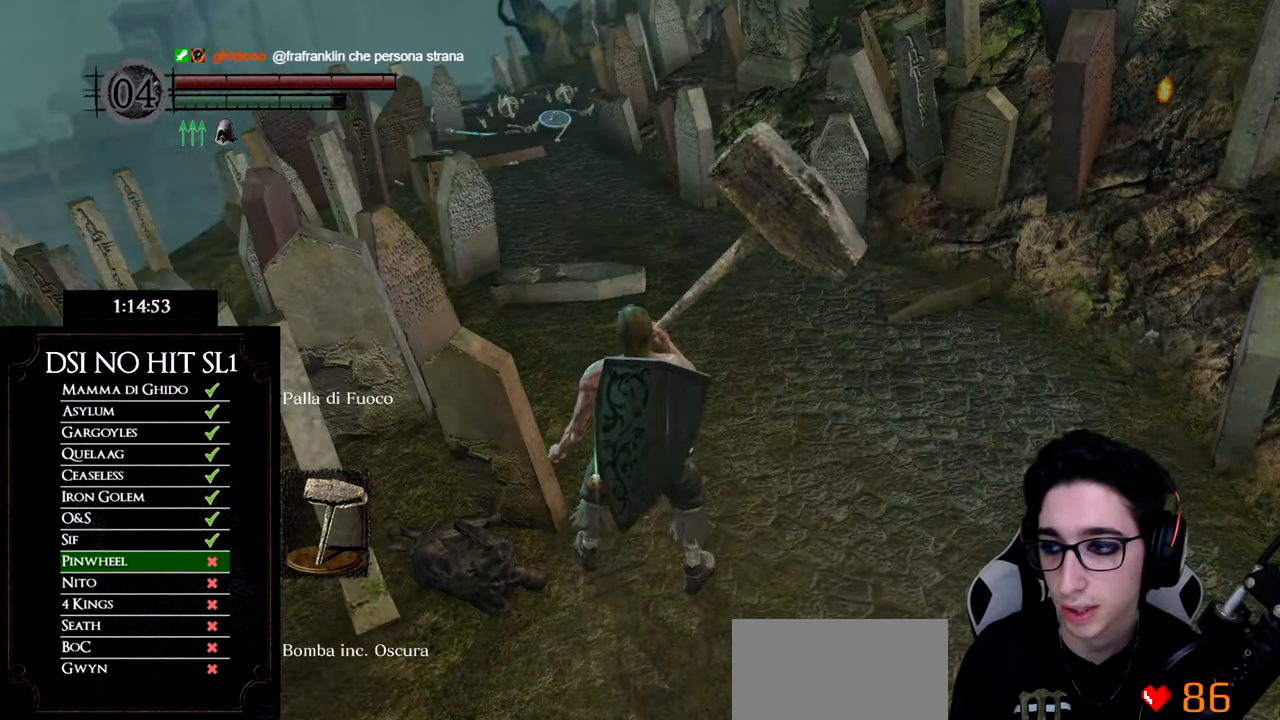
{"buttons": ["B"], "left_stick": "up", "right_stick": "center", "events": [[67, "B", "down"]]}
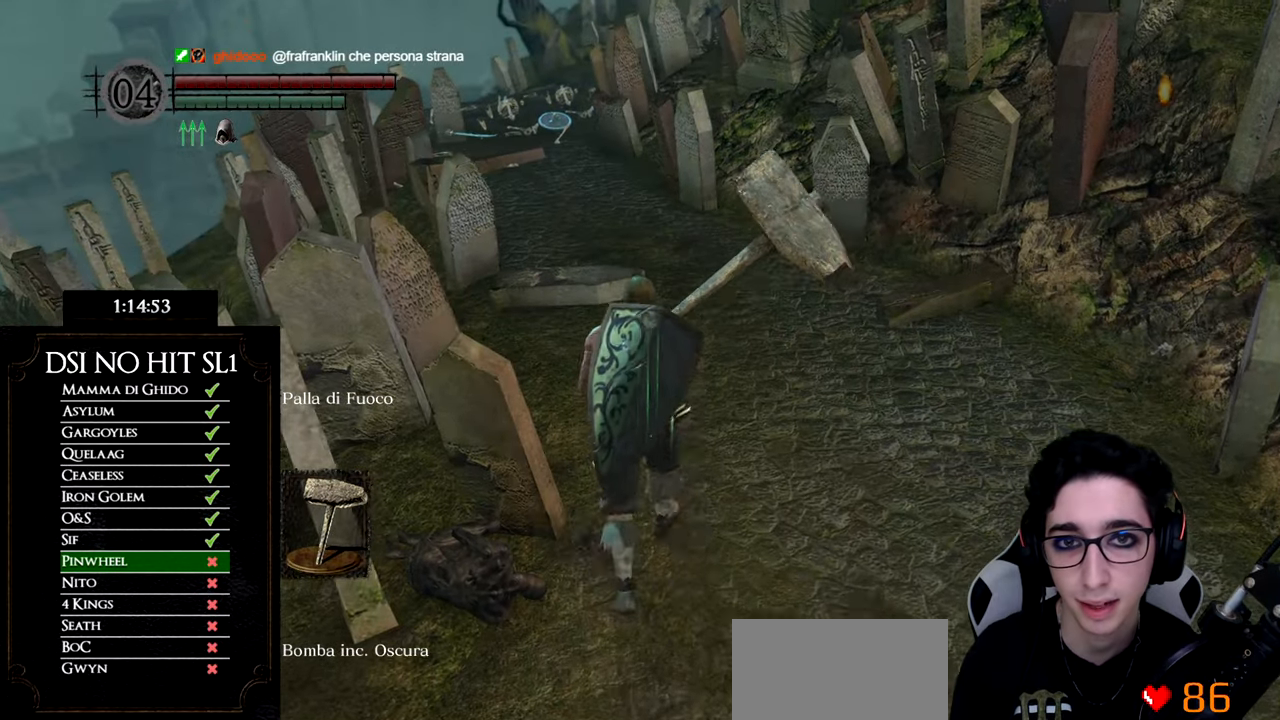
{"buttons": ["B"], "left_stick": "up", "right_stick": "center", "events": []}
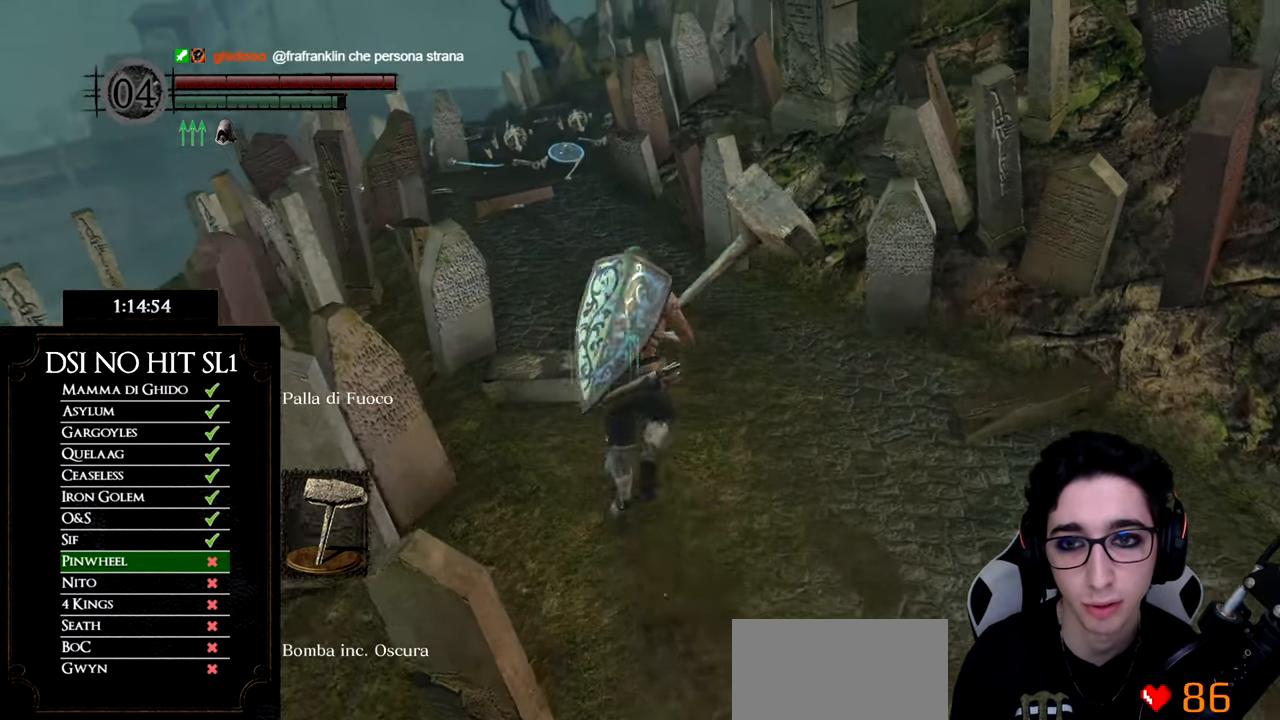
{"buttons": ["B"], "left_stick": "up", "right_stick": "center", "events": []}
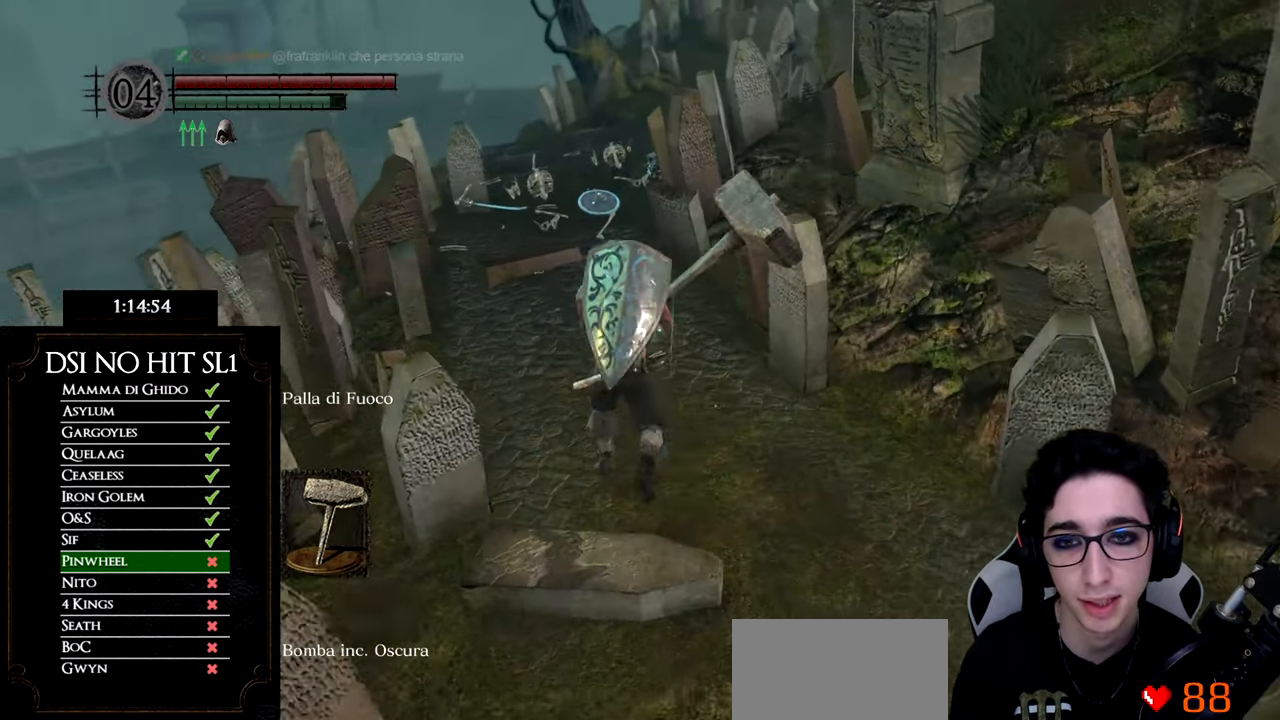
{"buttons": ["B"], "left_stick": "up", "right_stick": "center", "events": []}
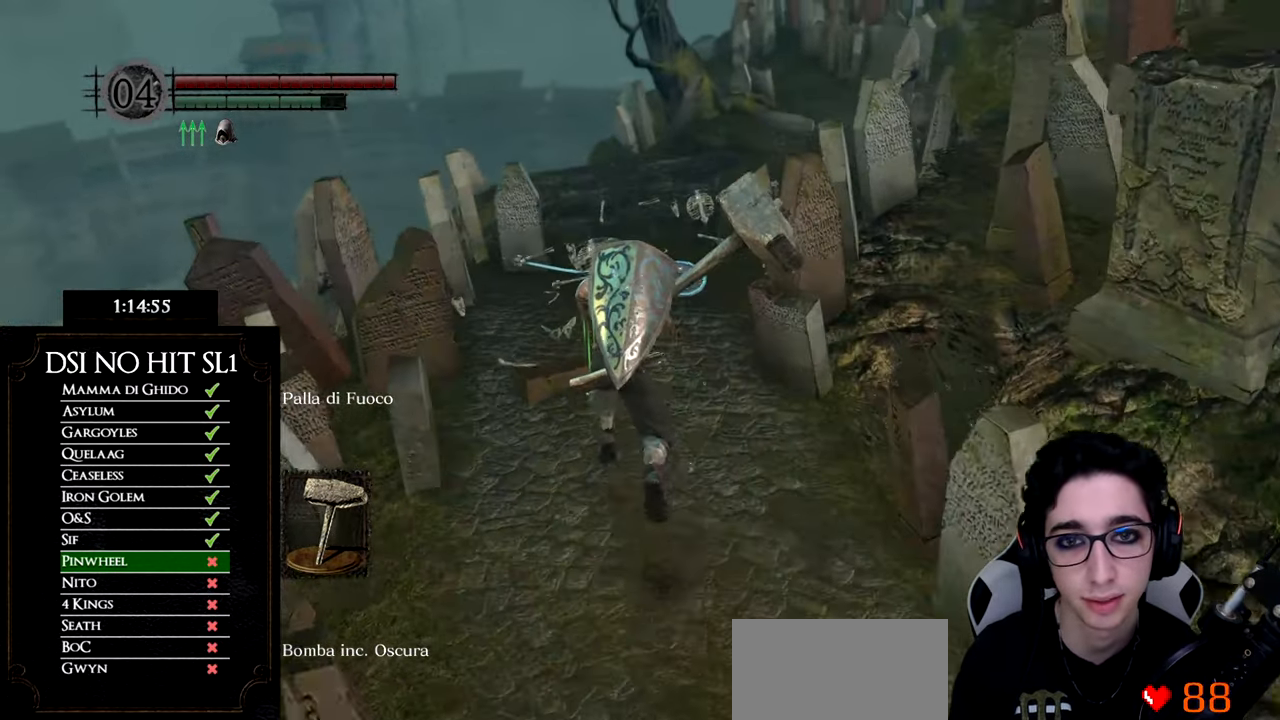
{"buttons": ["B"], "left_stick": "up", "right_stick": "center", "events": []}
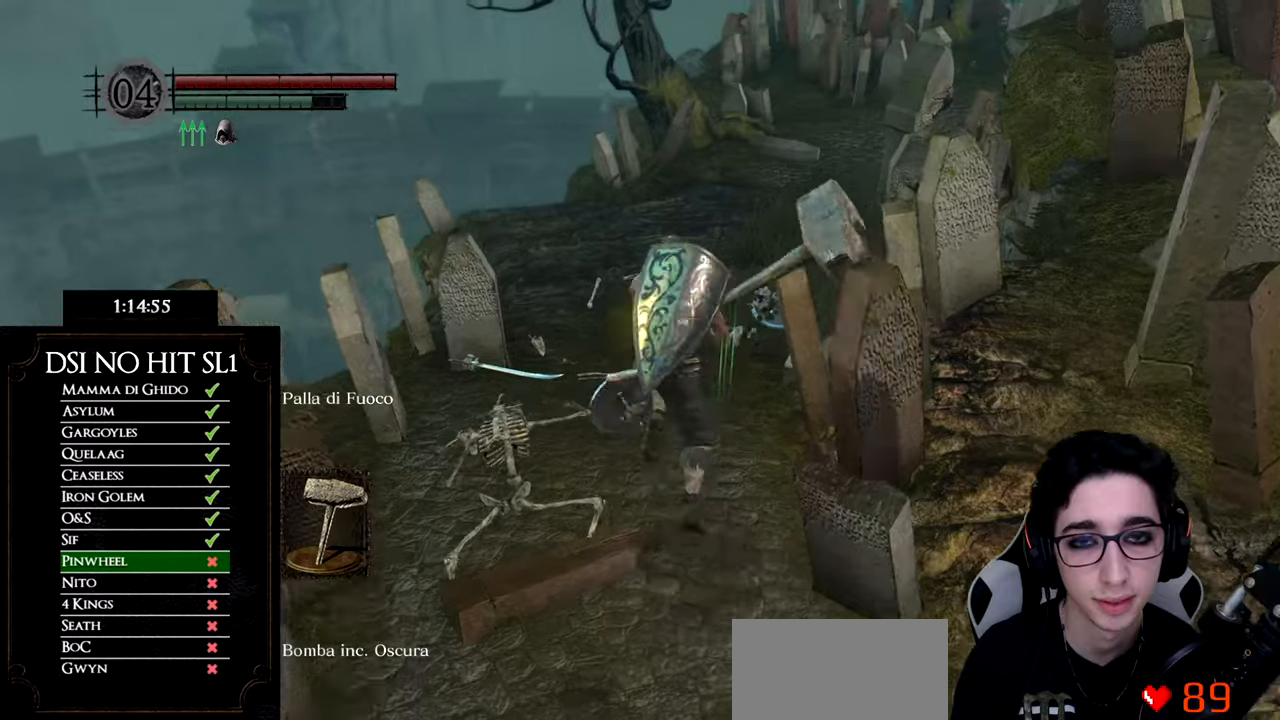
{"buttons": ["B"], "left_stick": "up", "right_stick": "center", "events": []}
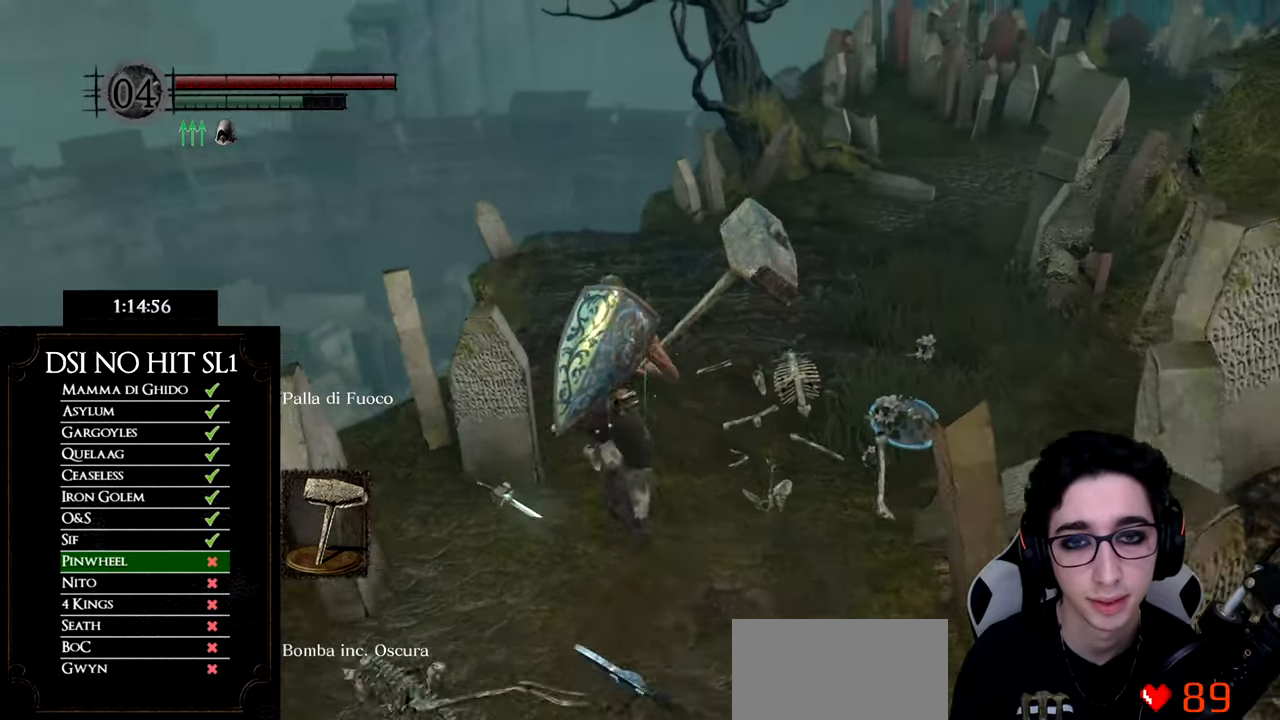
{"buttons": ["B"], "left_stick": "up", "right_stick": "center", "events": []}
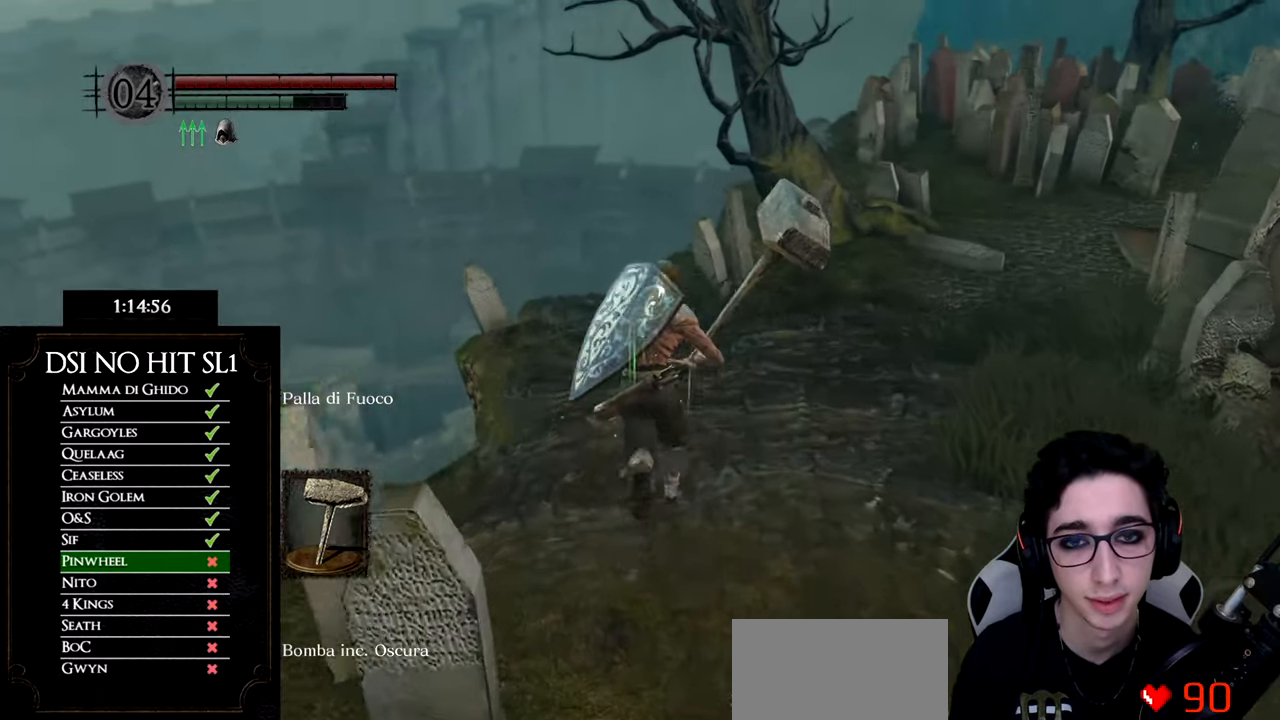
{"buttons": ["B"], "left_stick": "up", "right_stick": "center", "events": []}
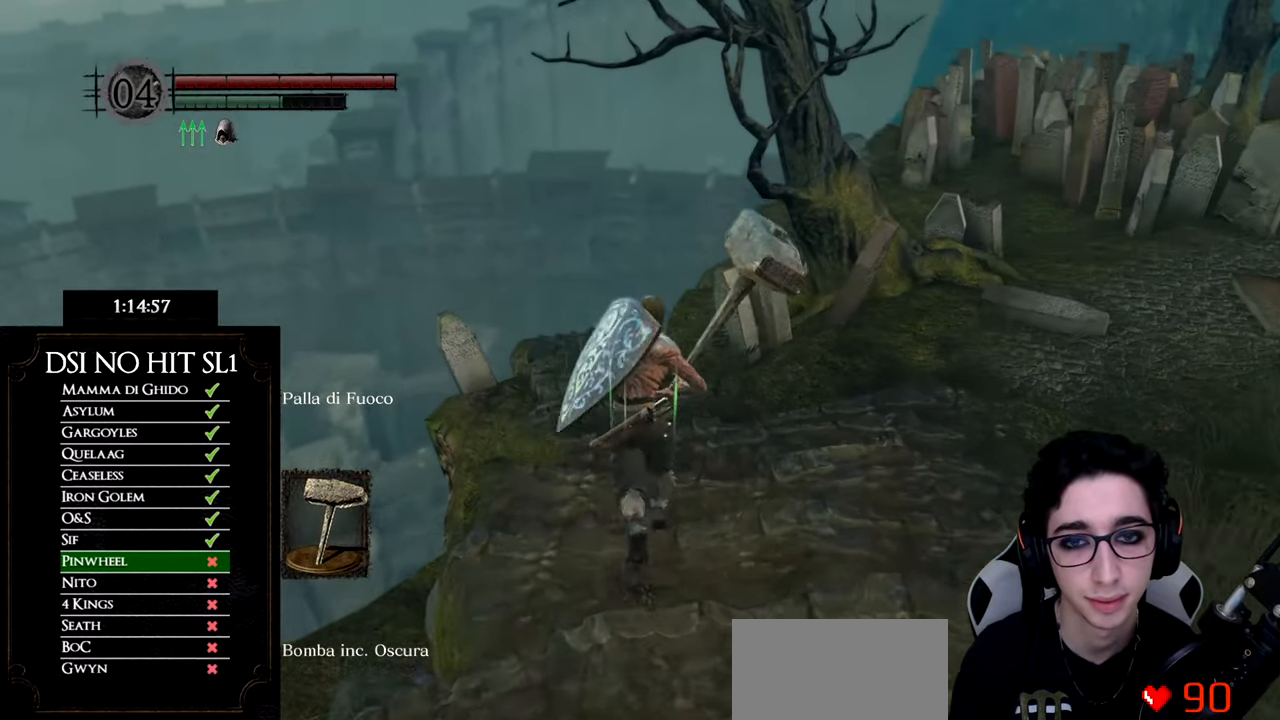
{"buttons": ["B"], "left_stick": "up", "right_stick": "center", "events": []}
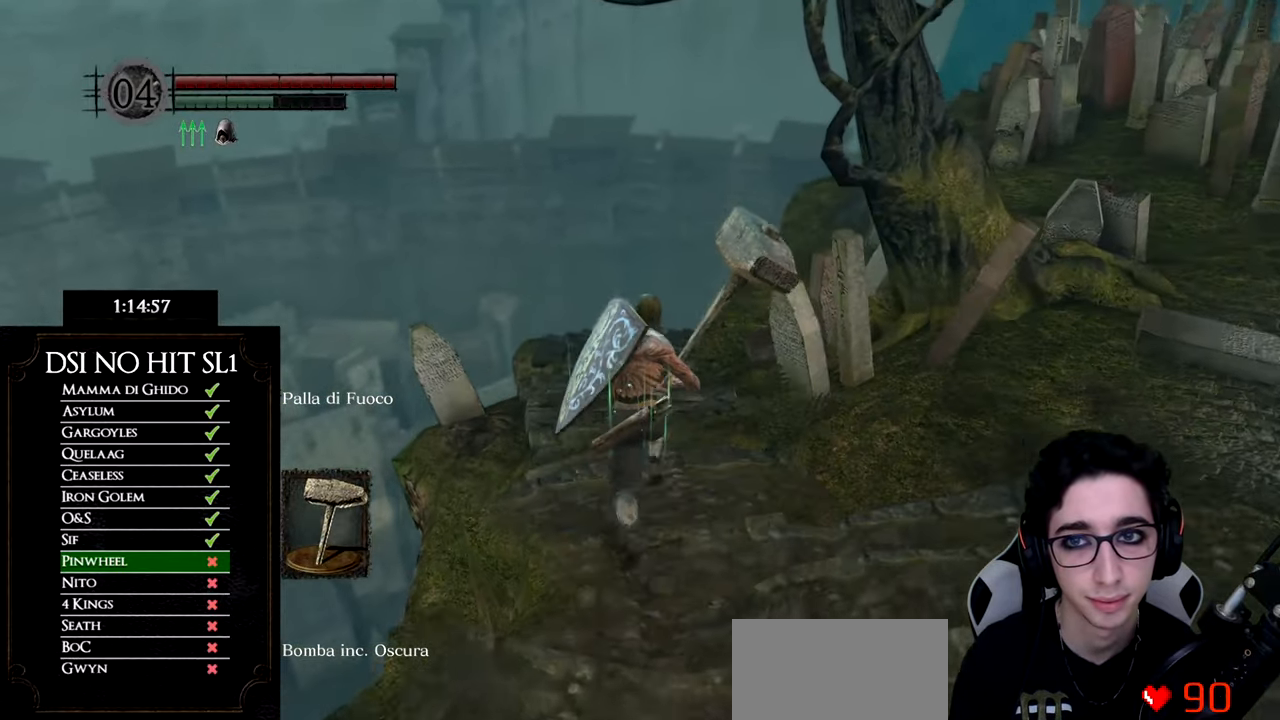
{"buttons": ["B"], "left_stick": "up", "right_stick": "center", "events": []}
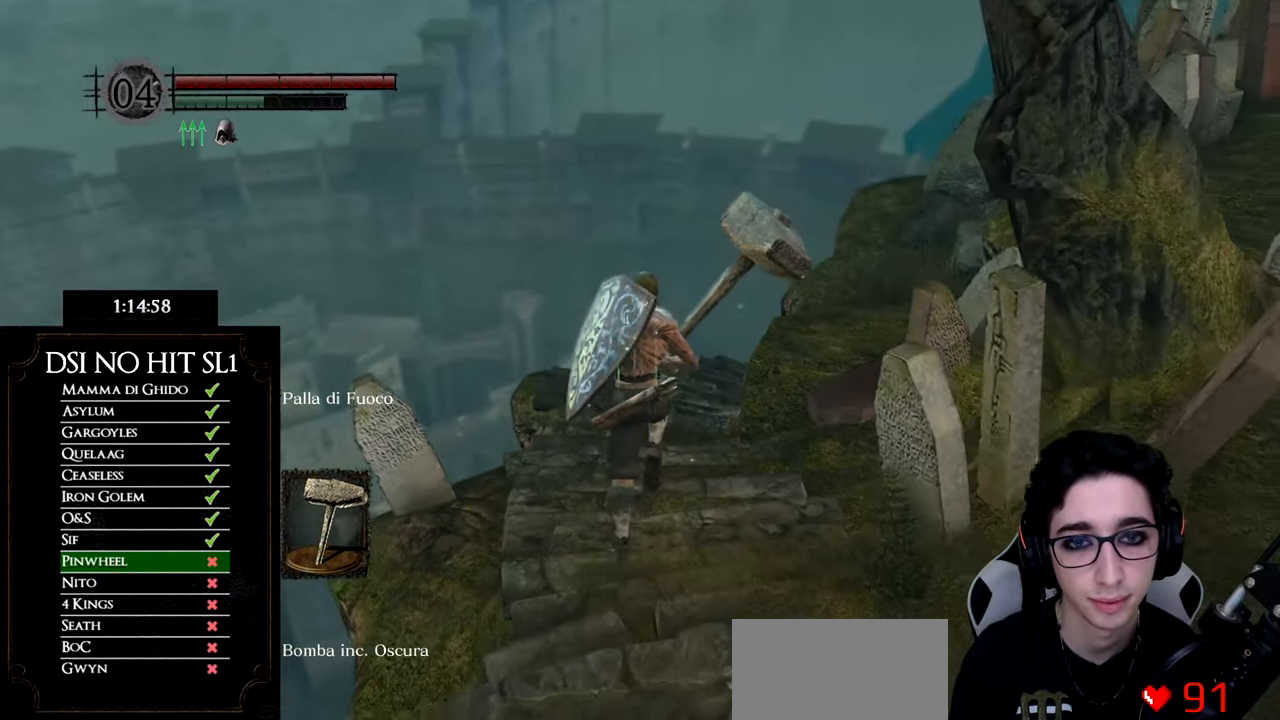
{"buttons": ["B"], "left_stick": "up", "right_stick": "center", "events": []}
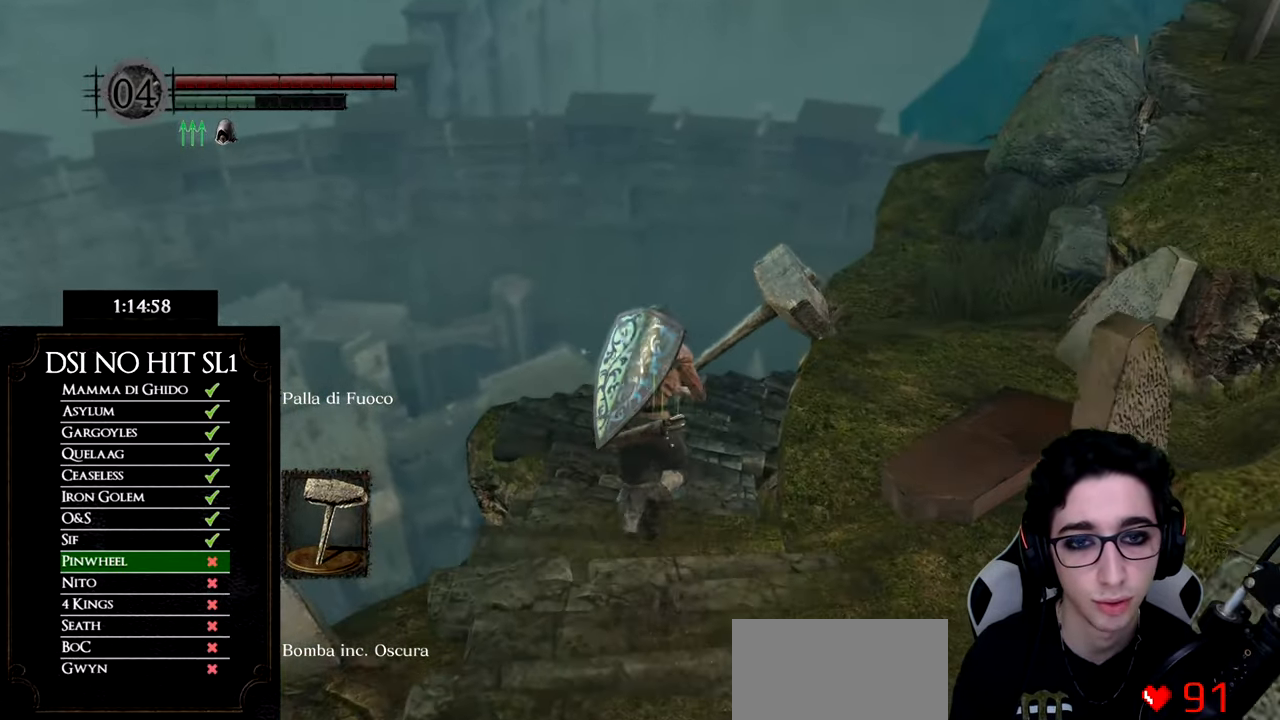
{"buttons": ["B"], "left_stick": "up", "right_stick": "center", "events": []}
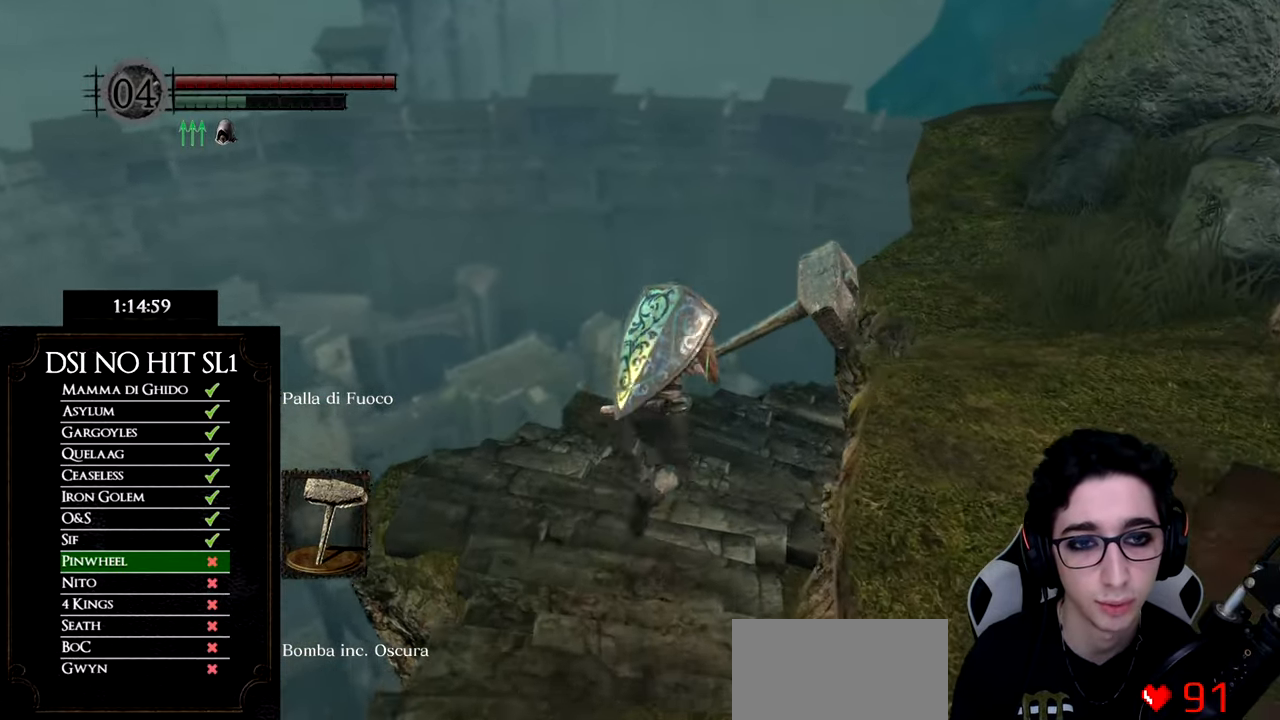
{"buttons": [], "left_stick": "up-right", "right_stick": "center", "events": [[216, "left_stick", "up-right"], [383, "B", "up"]]}
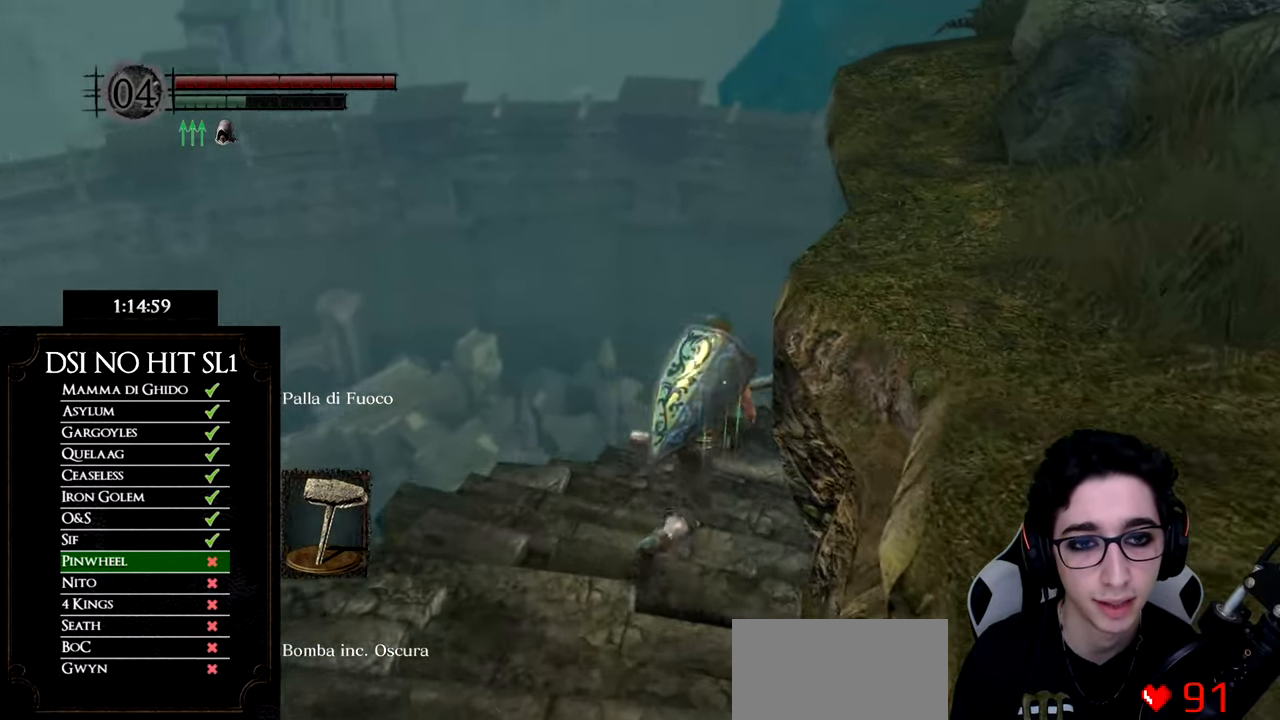
{"buttons": [], "left_stick": "up", "right_stick": "right", "events": [[33, "right_stick", "right"], [50, "left_stick", "up"]]}
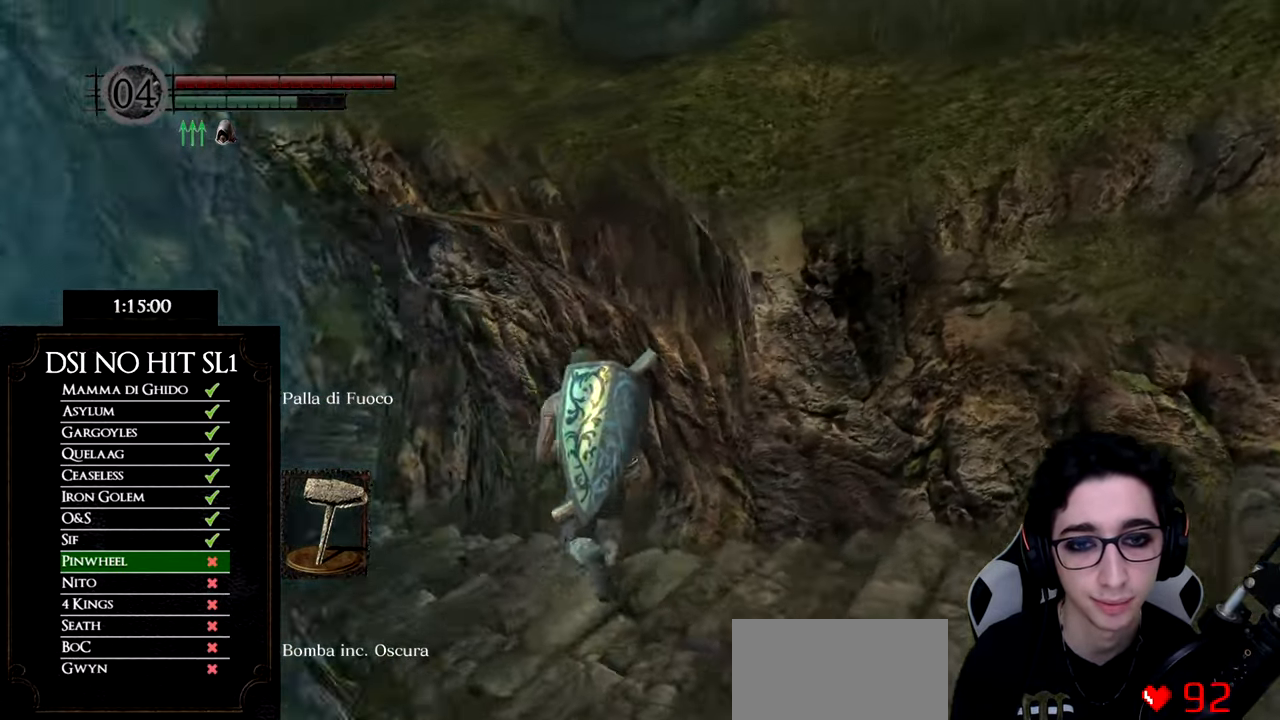
{"buttons": ["B"], "left_stick": "up-left", "right_stick": "center", "events": [[50, "right_stick", "center"], [116, "B", "down"], [150, "left_stick", "up-left"]]}
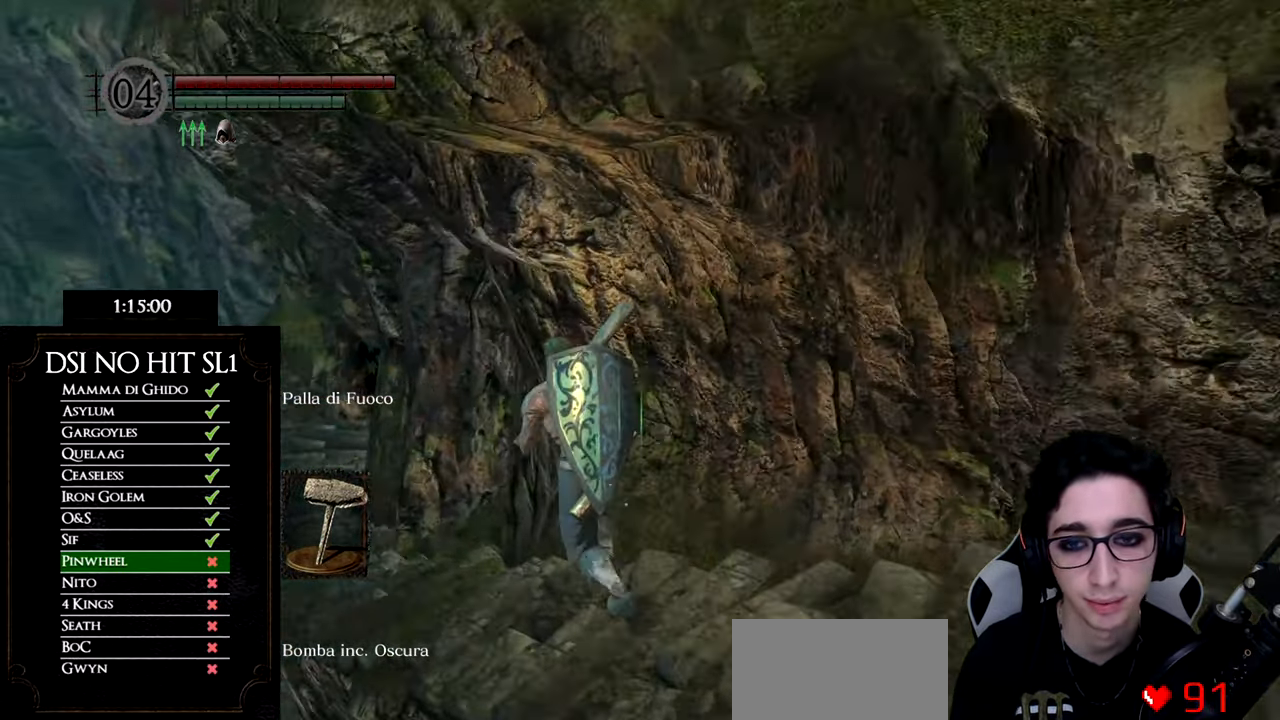
{"buttons": ["B"], "left_stick": "up-left", "right_stick": "center", "events": []}
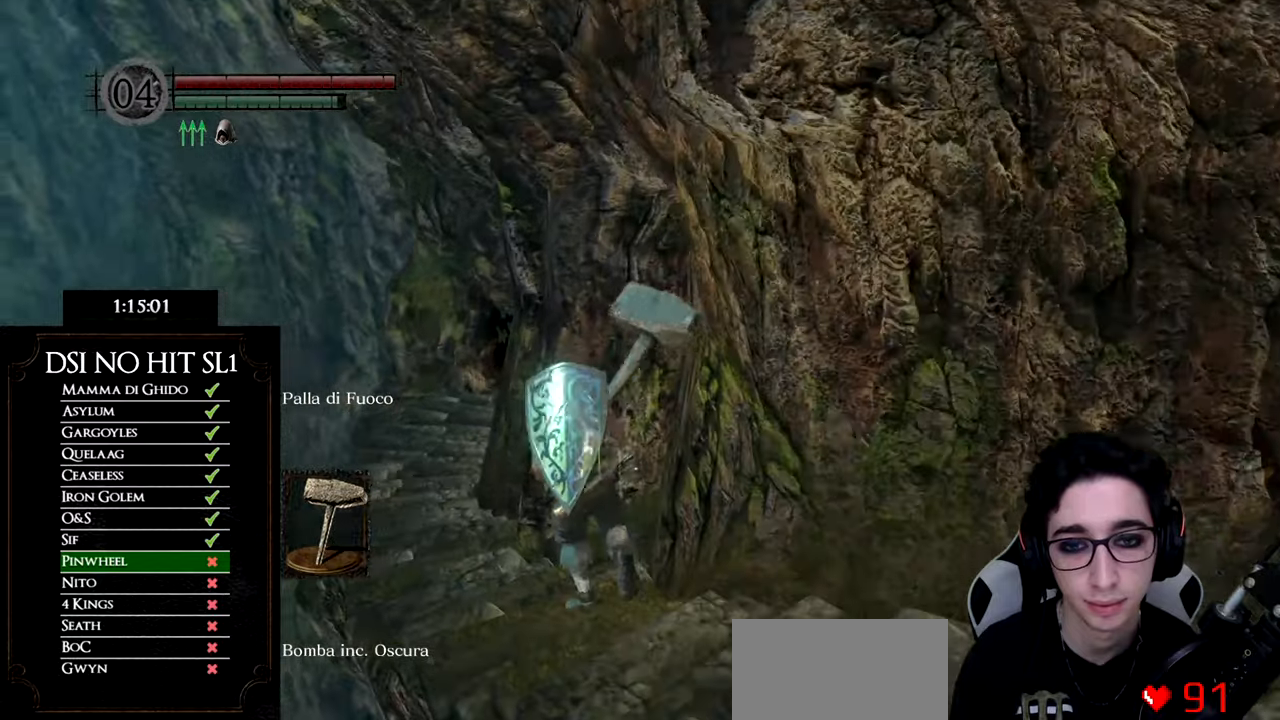
{"buttons": ["B"], "left_stick": "up", "right_stick": "center", "events": [[150, "left_stick", "up"]]}
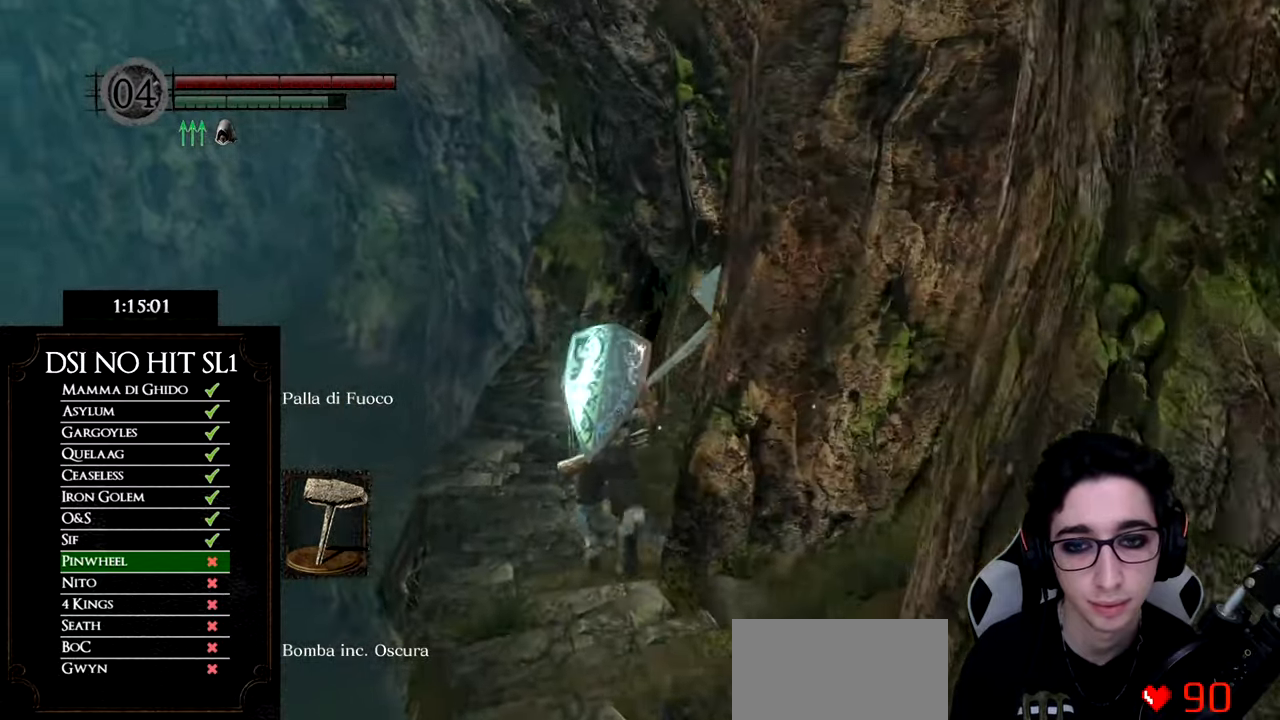
{"buttons": ["B", "L1"], "left_stick": "up", "right_stick": "center", "events": [[334, "L1", "down"]]}